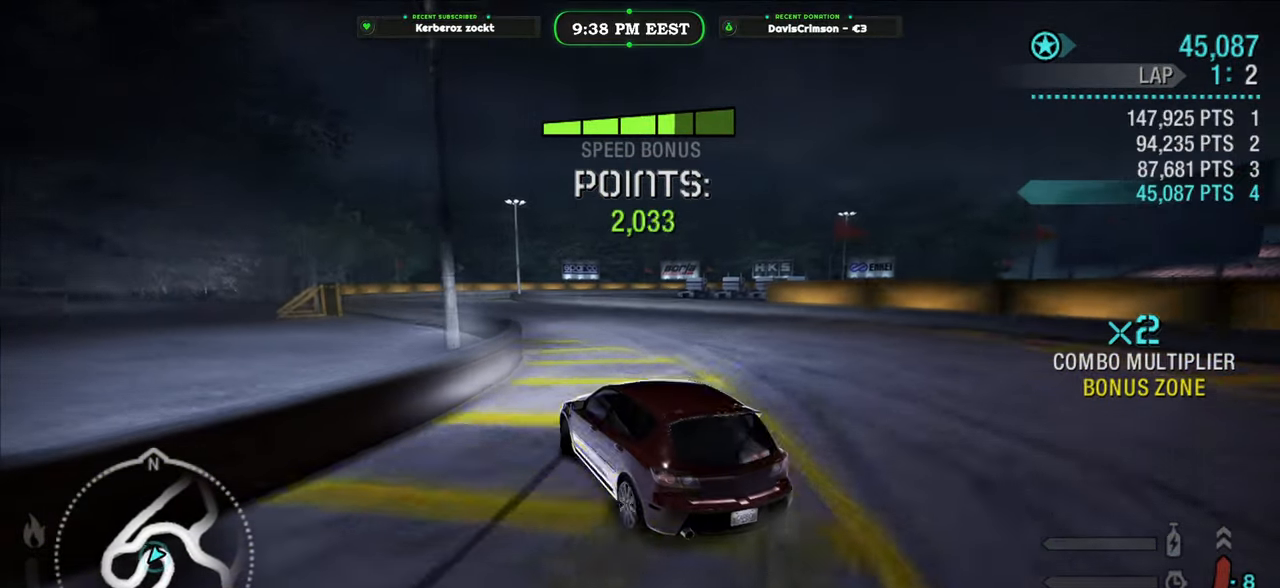
Gameplay with a controller (Xbox layout); each line is a JSON object with the inputs held at the frame after it. "events" lists button and stick changes between this image and that frame as [ms after this image, input, new state], when the widget could be followed in between.
{"buttons": ["R2"], "left_stick": "left", "right_stick": "center", "events": [[83, "left_stick", "left"], [267, "left_stick", "center"], [417, "left_stick", "left"]]}
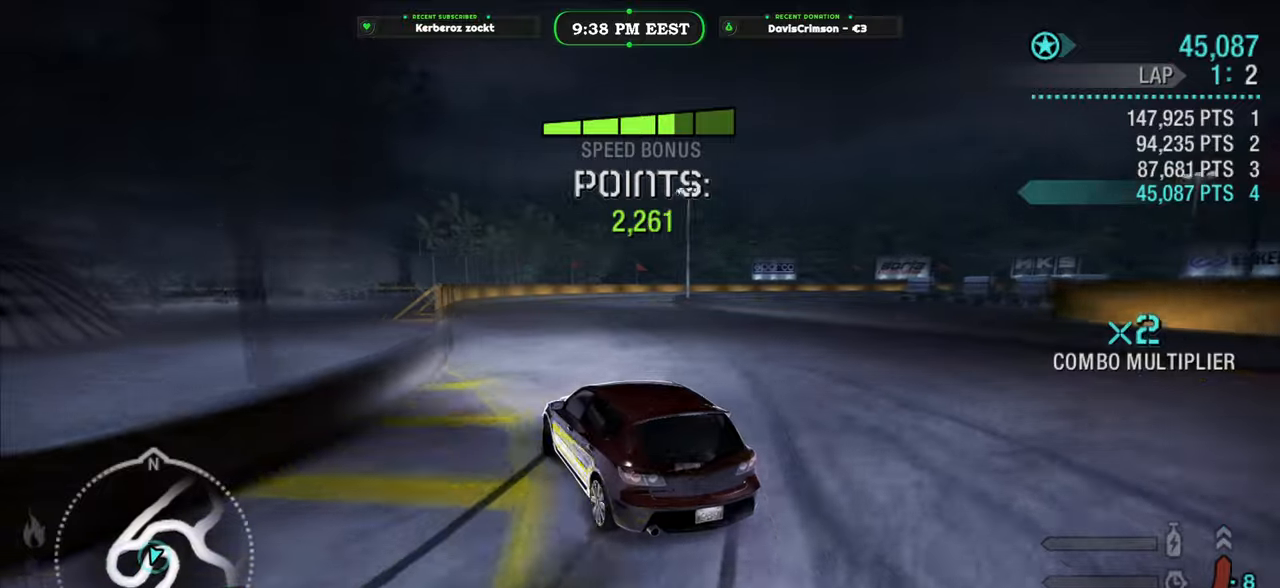
{"buttons": ["R2"], "left_stick": "right", "right_stick": "center", "events": [[67, "left_stick", "center"], [467, "left_stick", "right"]]}
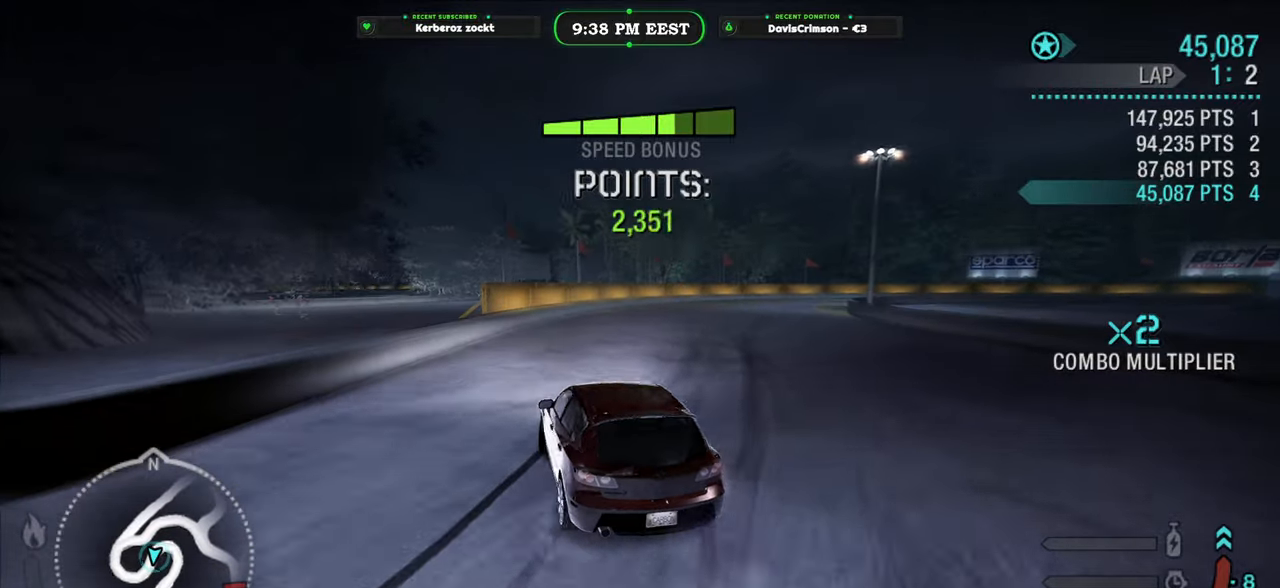
{"buttons": ["R2"], "left_stick": "center", "right_stick": "center", "events": [[100, "left_stick", "center"], [233, "left_stick", "right"], [500, "left_stick", "center"]]}
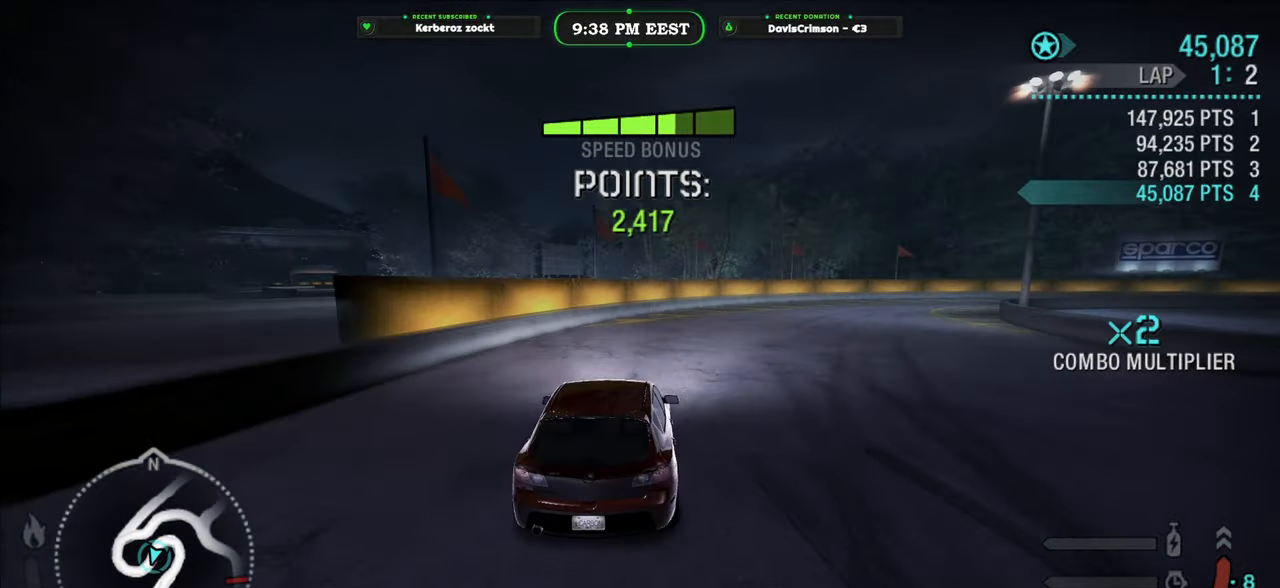
{"buttons": ["R2"], "left_stick": "center", "right_stick": "center", "events": []}
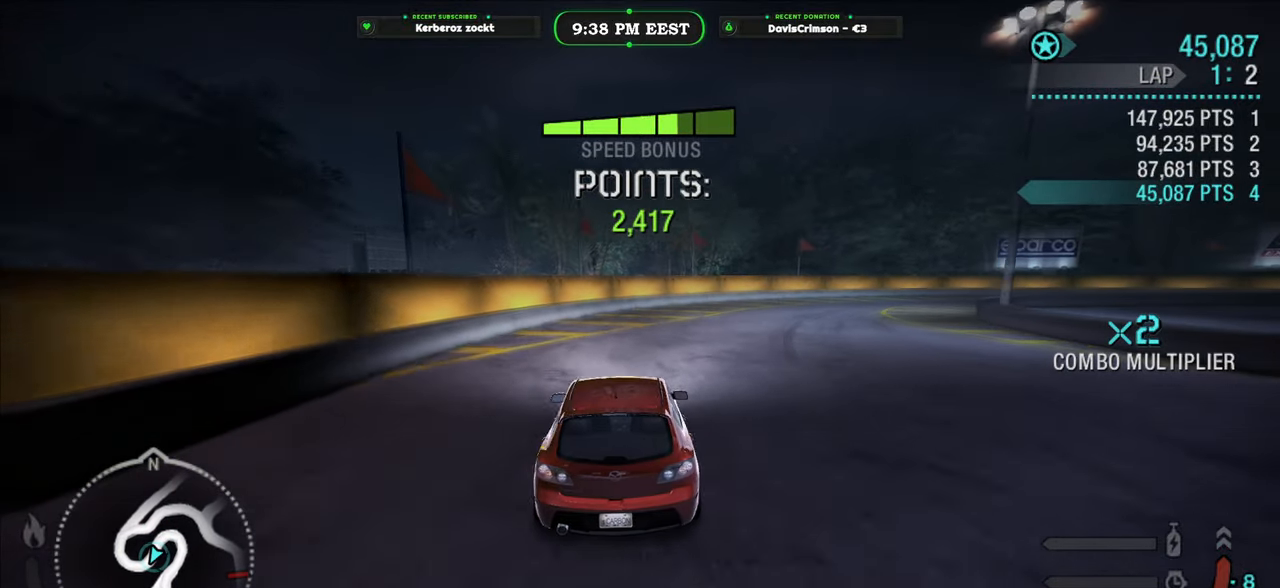
{"buttons": ["R2"], "left_stick": "right", "right_stick": "center", "events": [[183, "left_stick", "right"]]}
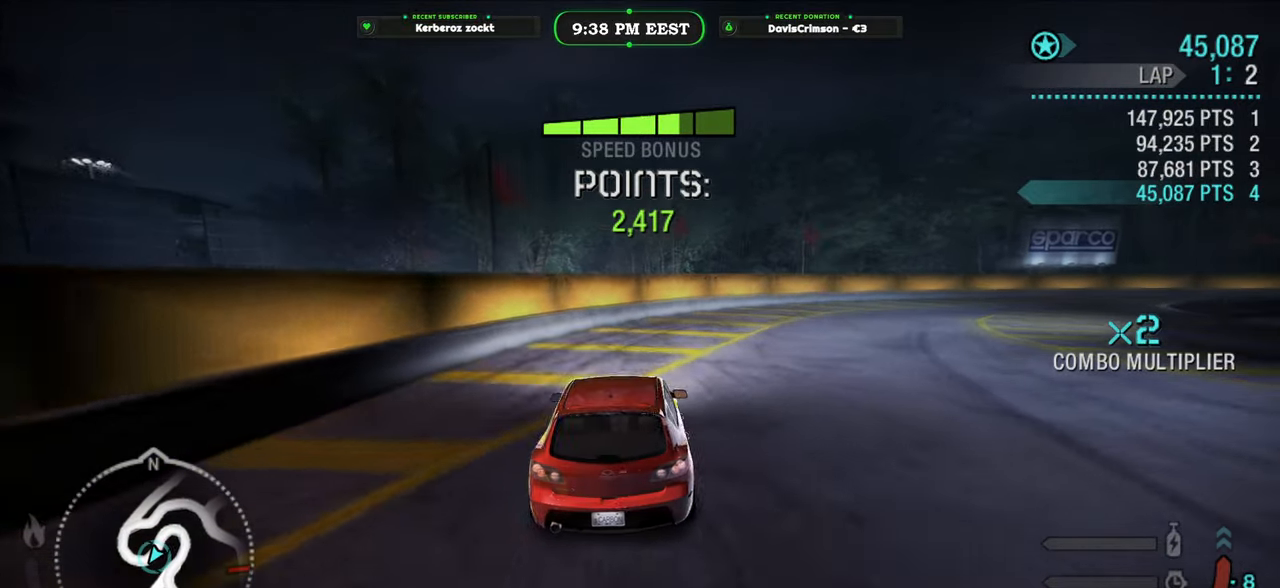
{"buttons": [], "left_stick": "right", "right_stick": "center", "events": [[50, "R2", "up"]]}
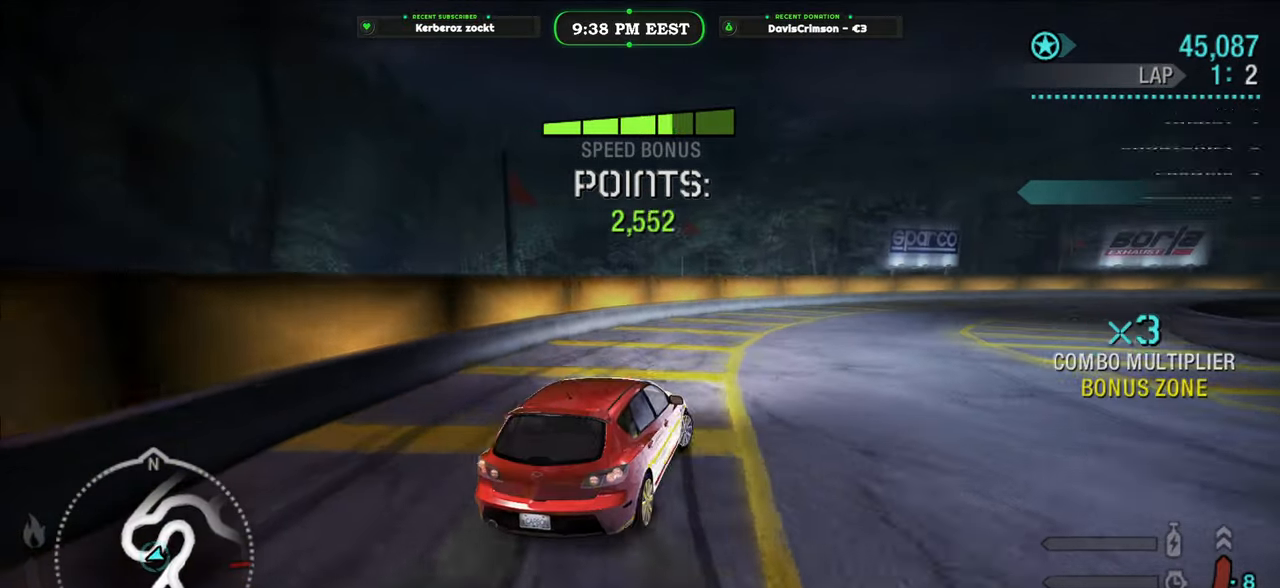
{"buttons": ["R2"], "left_stick": "center", "right_stick": "center", "events": [[33, "R2", "down"], [67, "left_stick", "center"], [283, "left_stick", "left"], [483, "left_stick", "center"]]}
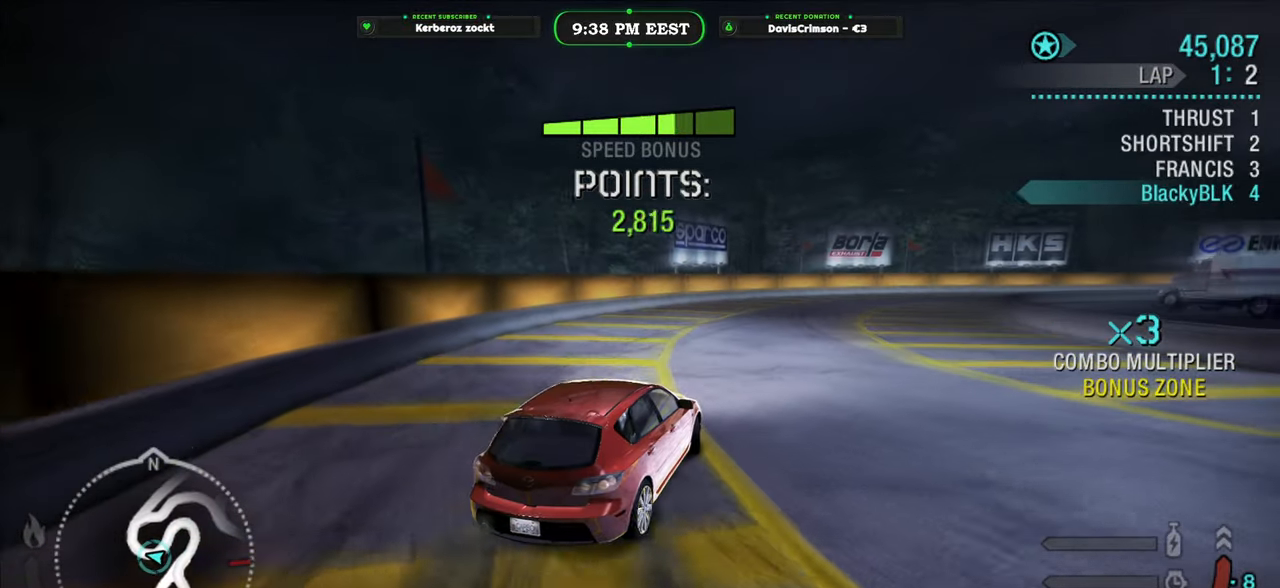
{"buttons": ["R2"], "left_stick": "center", "right_stick": "center", "events": [[250, "left_stick", "right"], [317, "A", "down"], [383, "A", "up"], [450, "left_stick", "center"]]}
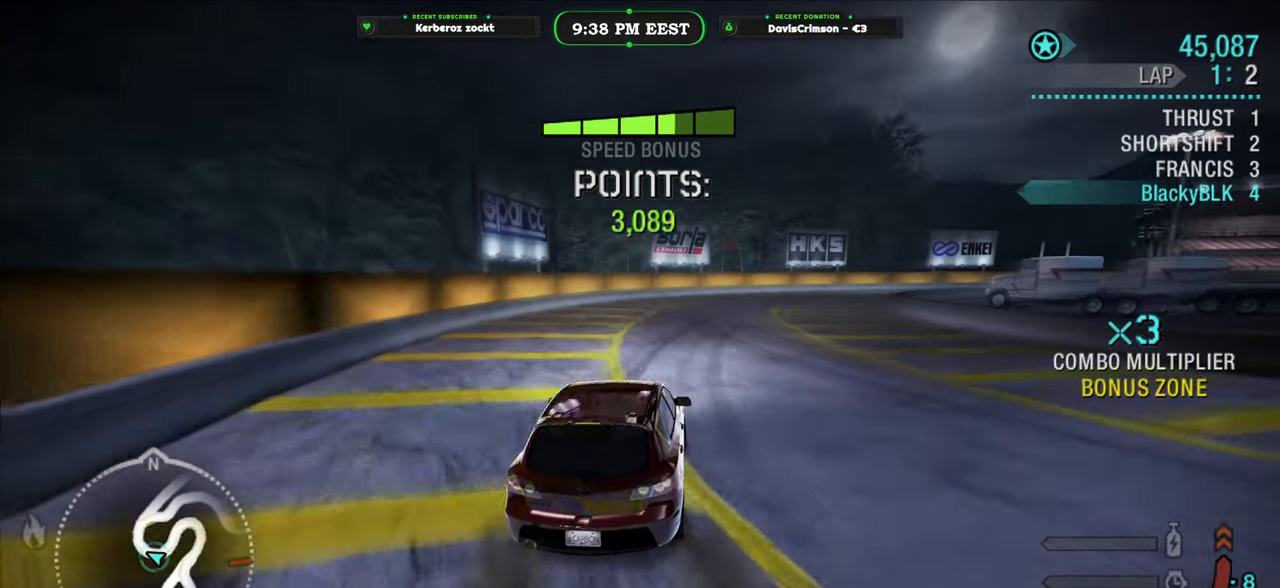
{"buttons": ["R2"], "left_stick": "center", "right_stick": "center", "events": [[67, "left_stick", "right"], [417, "left_stick", "center"]]}
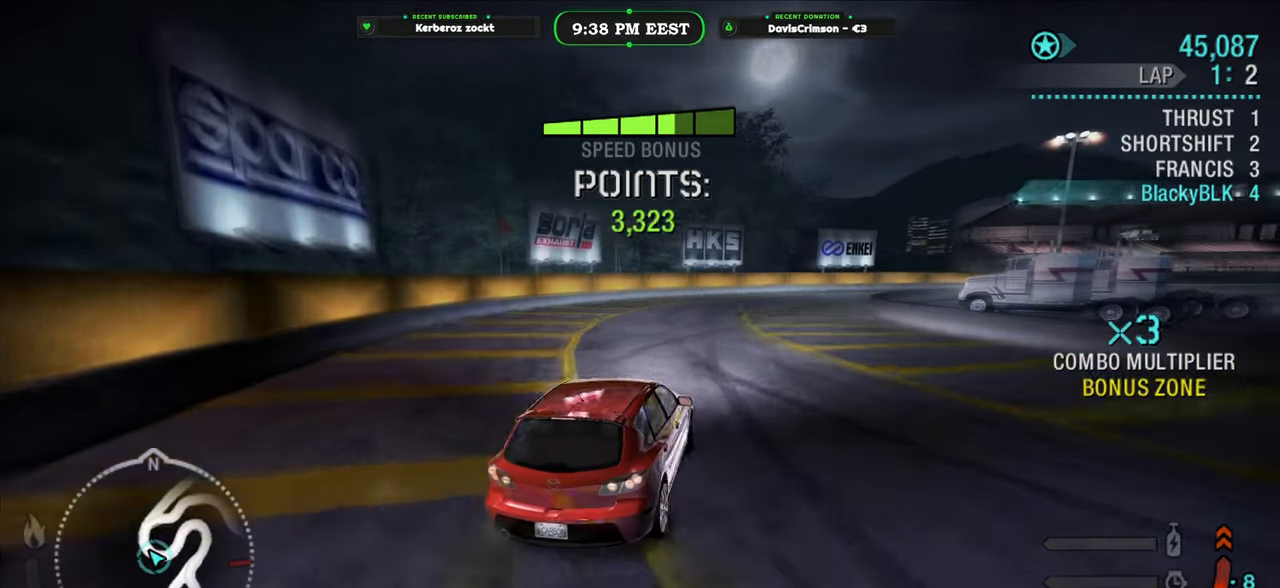
{"buttons": ["R2"], "left_stick": "center", "right_stick": "center", "events": [[200, "left_stick", "right"], [417, "left_stick", "center"]]}
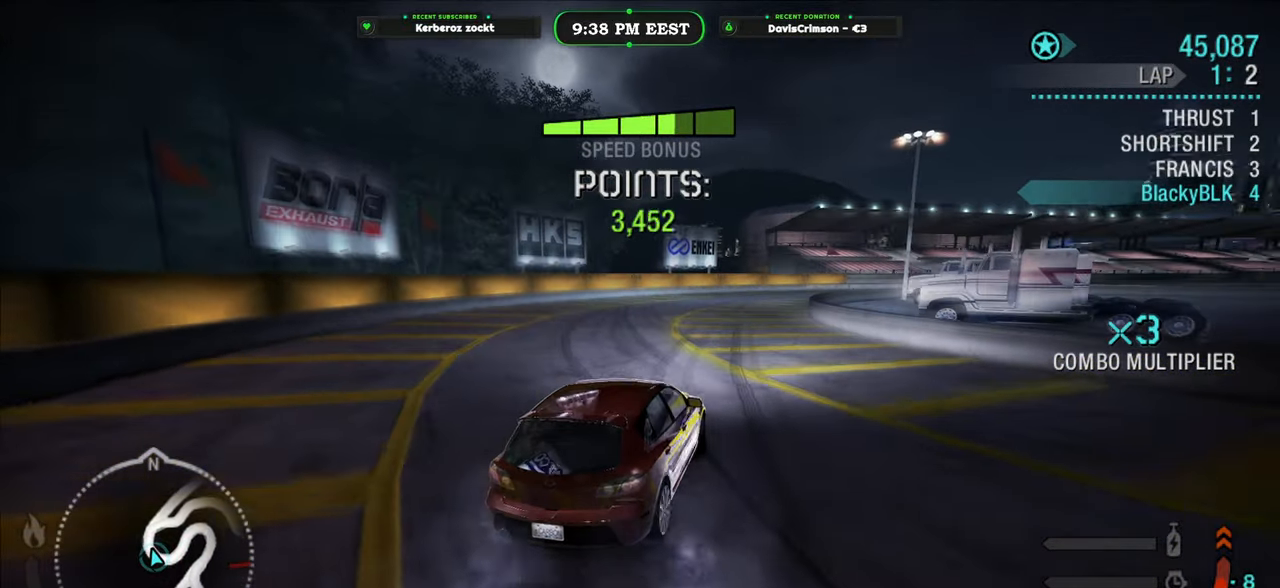
{"buttons": ["R2"], "left_stick": "right", "right_stick": "center", "events": [[117, "left_stick", "right"], [267, "left_stick", "center"], [467, "left_stick", "right"]]}
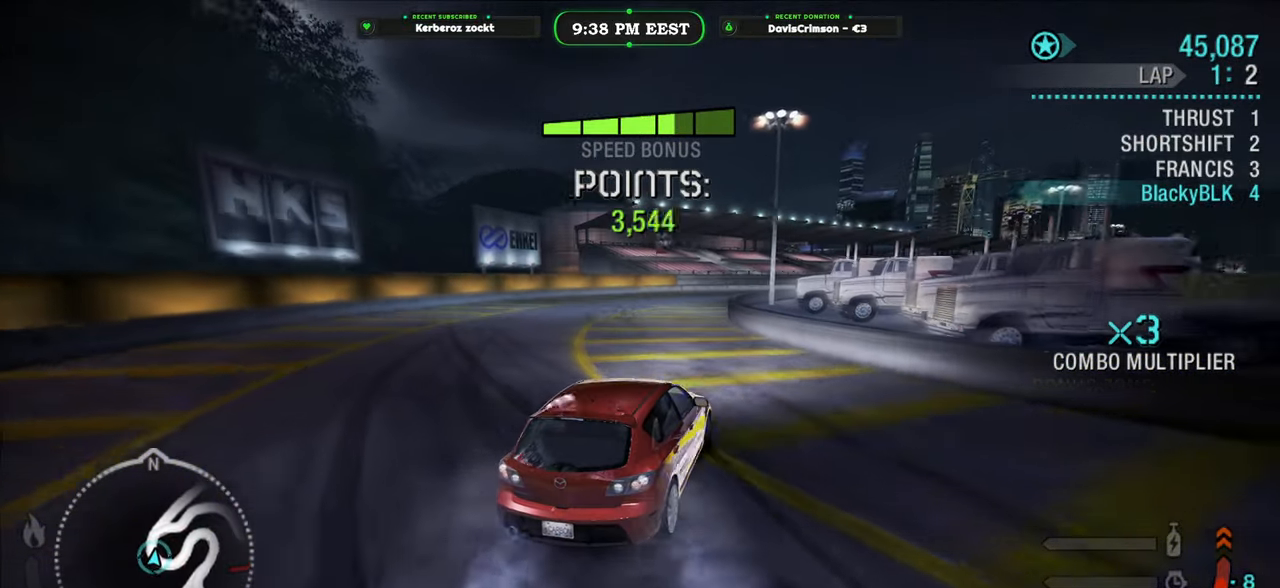
{"buttons": ["R2"], "left_stick": "left", "right_stick": "center", "events": [[83, "left_stick", "center"], [183, "left_stick", "left"], [333, "left_stick", "center"], [467, "left_stick", "left"]]}
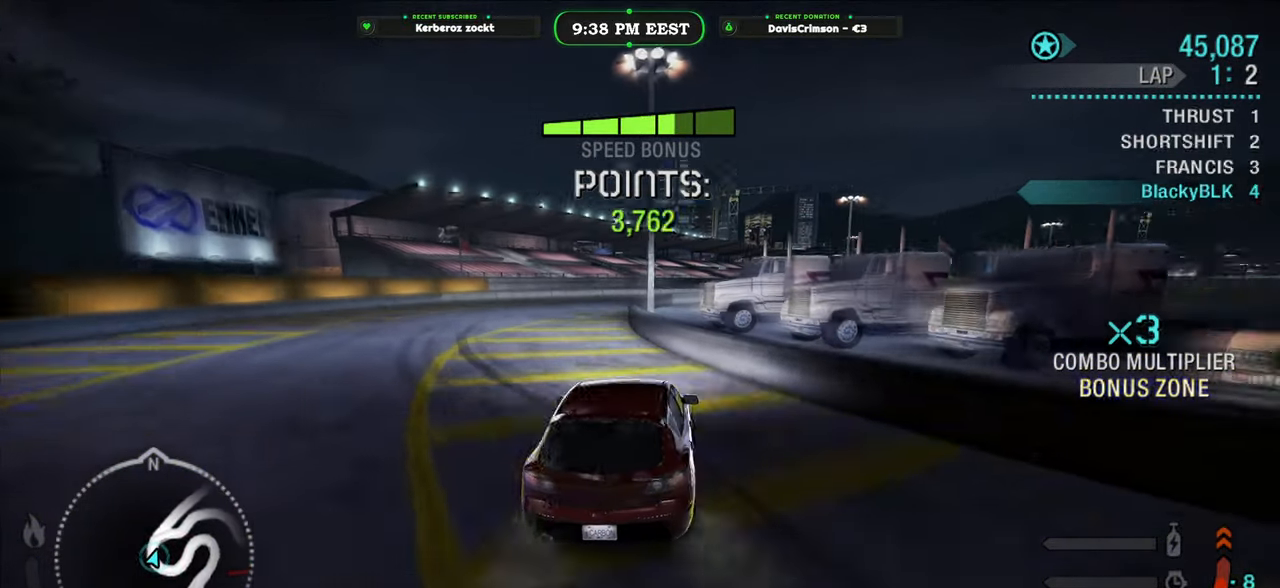
{"buttons": ["R2"], "left_stick": "right", "right_stick": "center", "events": [[317, "left_stick", "center"], [400, "left_stick", "right"]]}
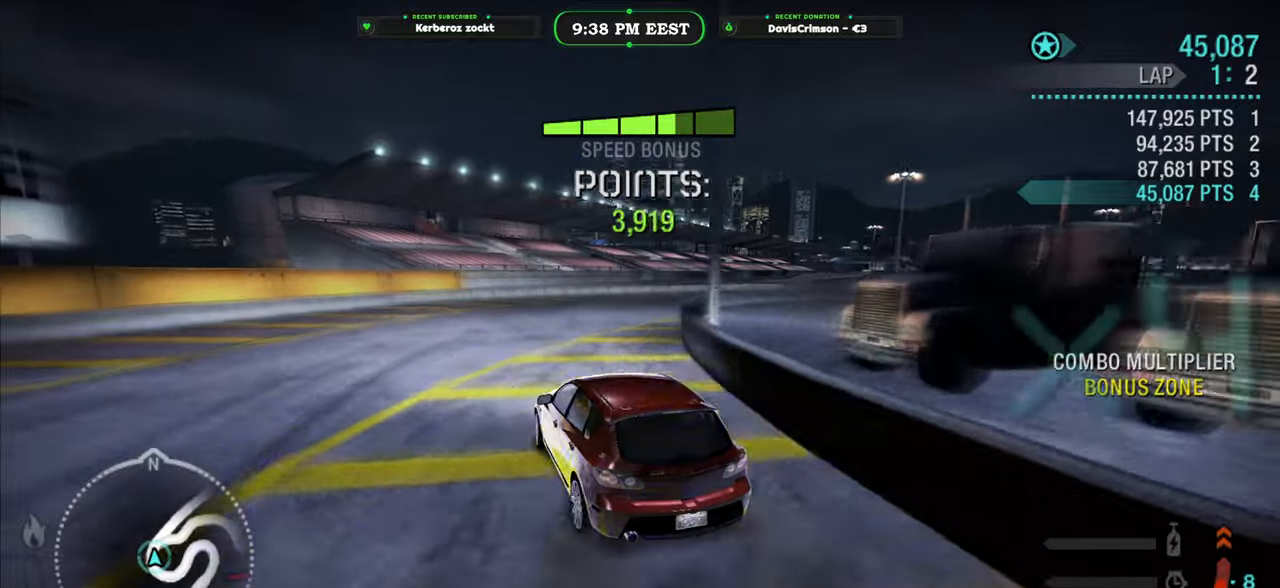
{"buttons": ["R2"], "left_stick": "right", "right_stick": "center", "events": []}
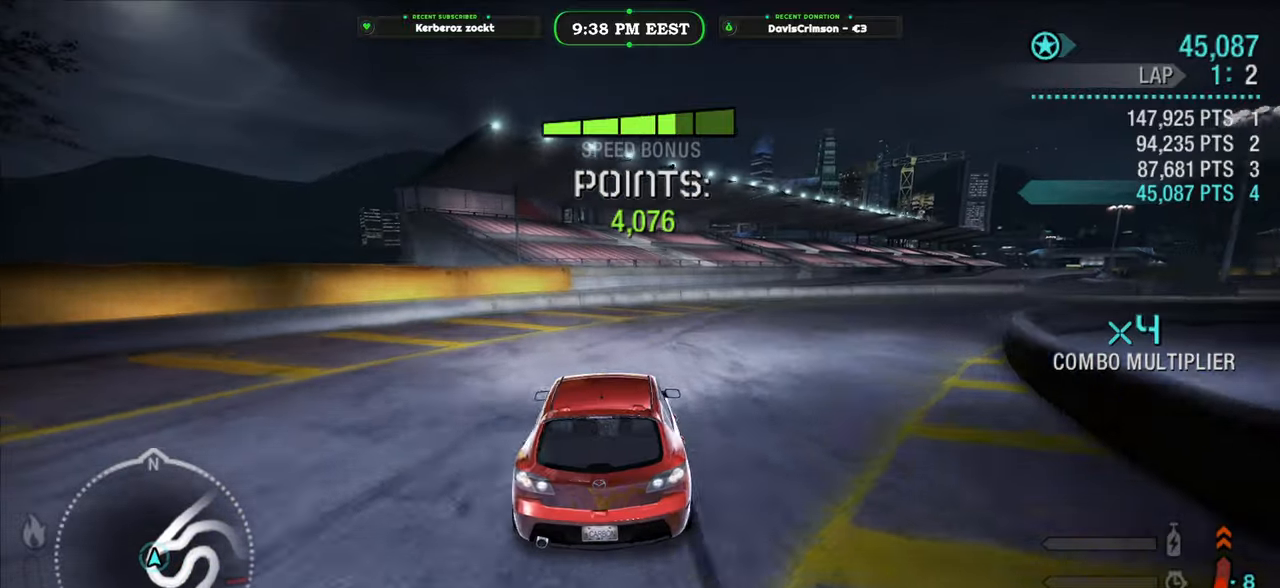
{"buttons": ["R2"], "left_stick": "center", "right_stick": "center", "events": [[100, "L2", "down"], [133, "R2", "up"], [233, "L2", "up"], [367, "R2", "down"], [450, "left_stick", "center"]]}
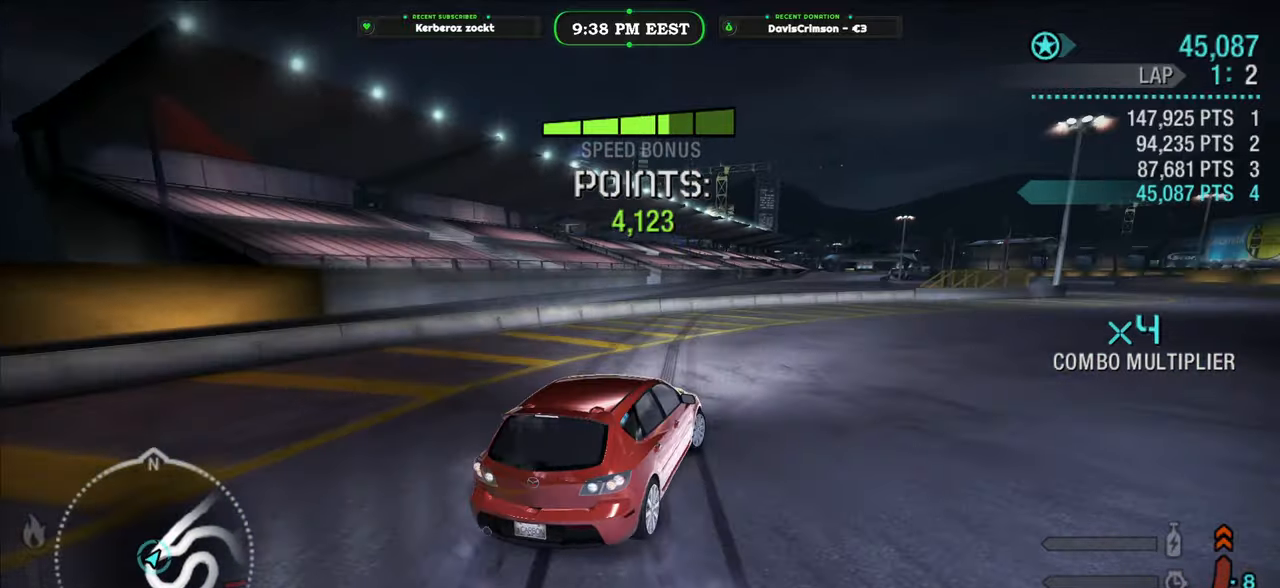
{"buttons": ["R2"], "left_stick": "right", "right_stick": "center", "events": [[133, "left_stick", "right"], [317, "left_stick", "center"], [467, "left_stick", "right"]]}
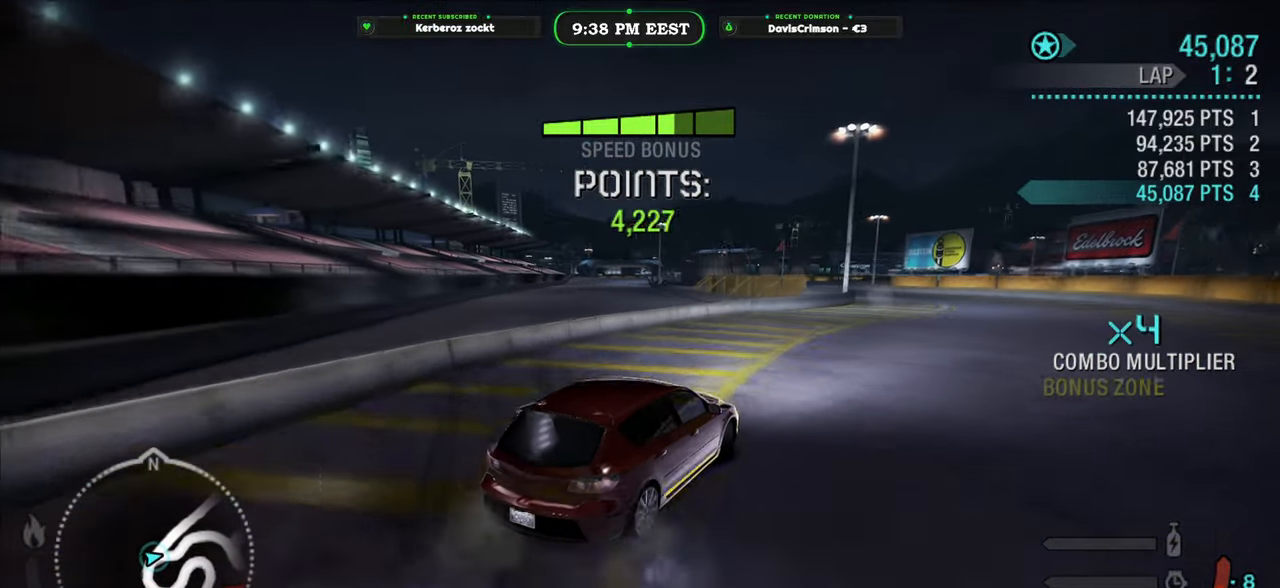
{"buttons": ["R2"], "left_stick": "center", "right_stick": "center", "events": [[233, "R2", "up"], [483, "R2", "down"], [483, "left_stick", "center"]]}
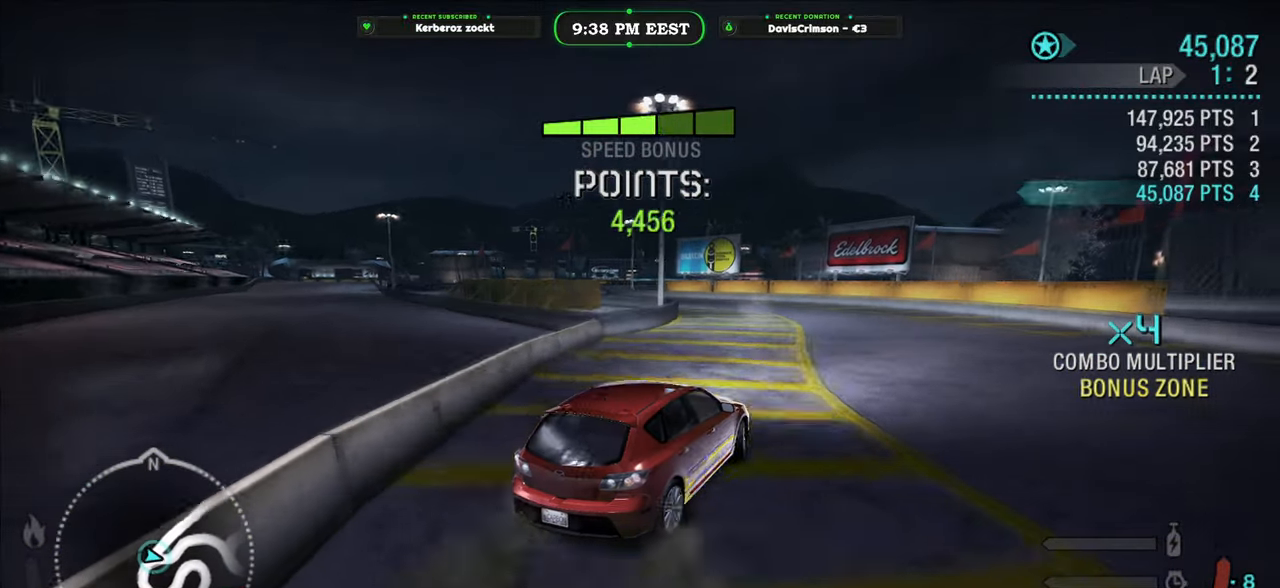
{"buttons": ["R2"], "left_stick": "left", "right_stick": "center", "events": [[383, "left_stick", "left"]]}
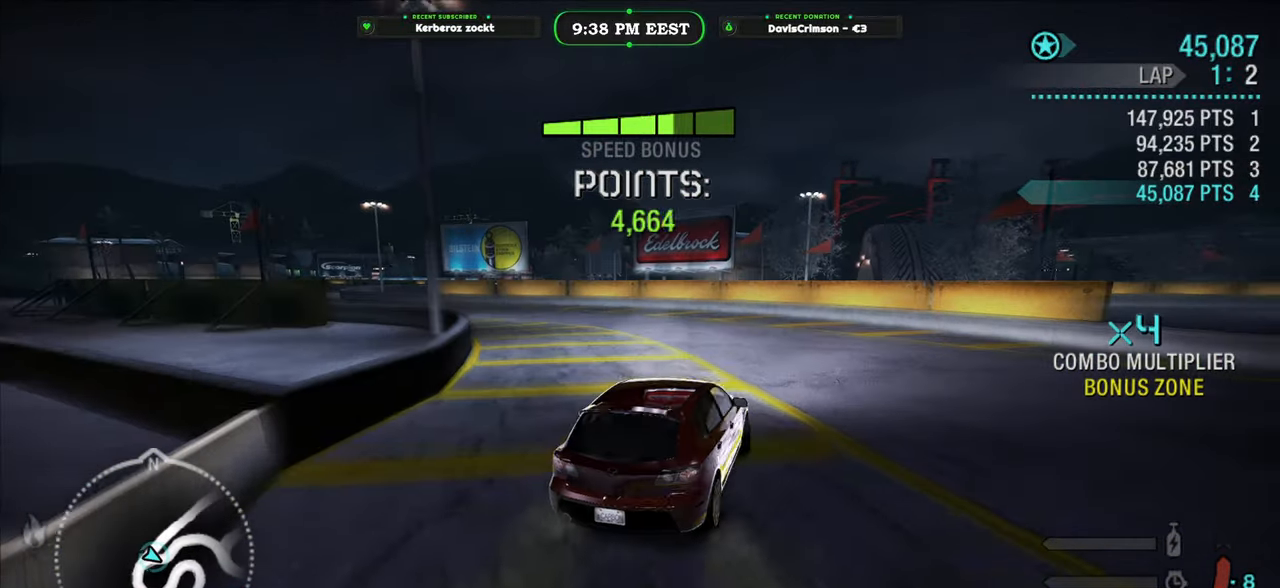
{"buttons": ["L2"], "left_stick": "left", "right_stick": "center", "events": [[383, "R2", "up"], [417, "L2", "down"]]}
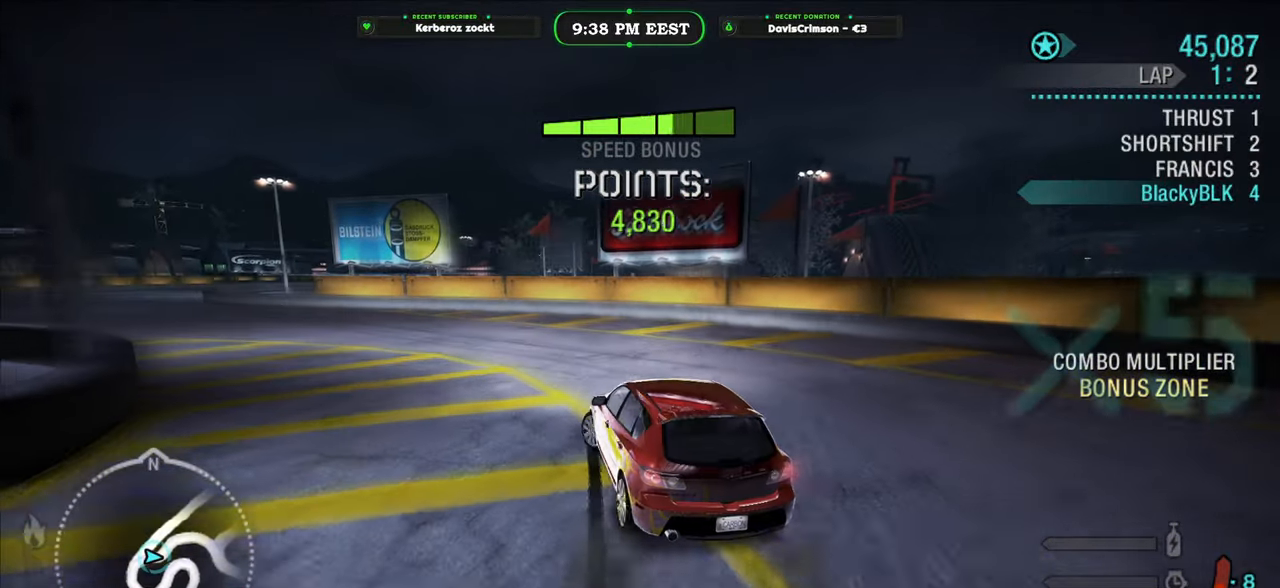
{"buttons": ["R2"], "left_stick": "center", "right_stick": "center", "events": [[83, "L2", "up"], [283, "R2", "down"], [433, "left_stick", "center"]]}
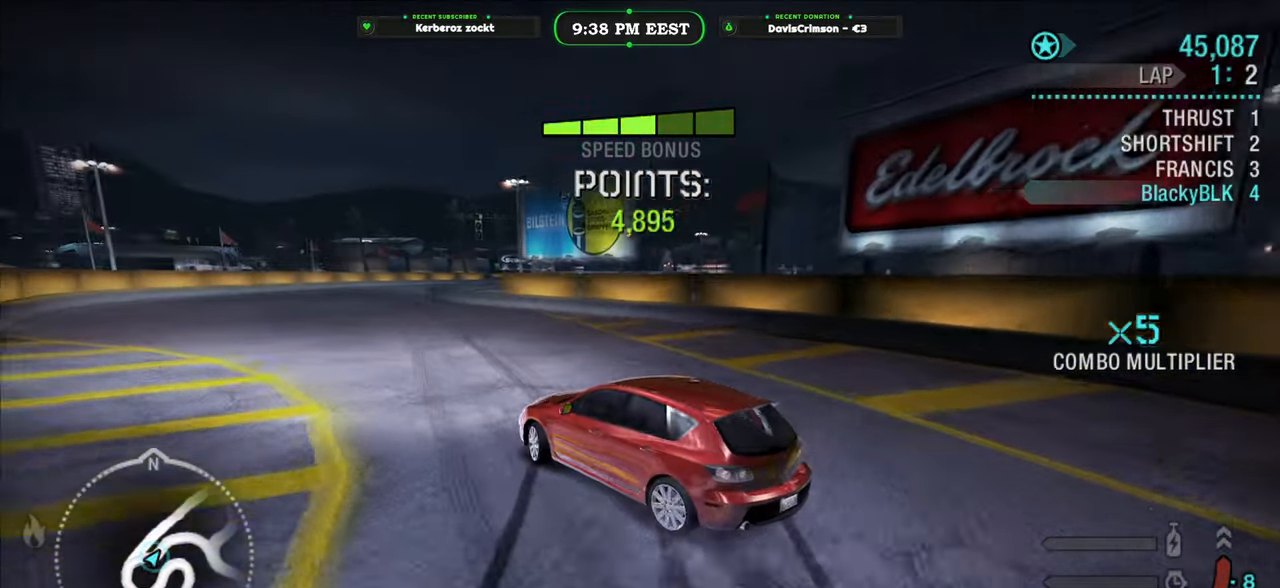
{"buttons": ["R2"], "left_stick": "left", "right_stick": "center", "events": [[367, "left_stick", "left"]]}
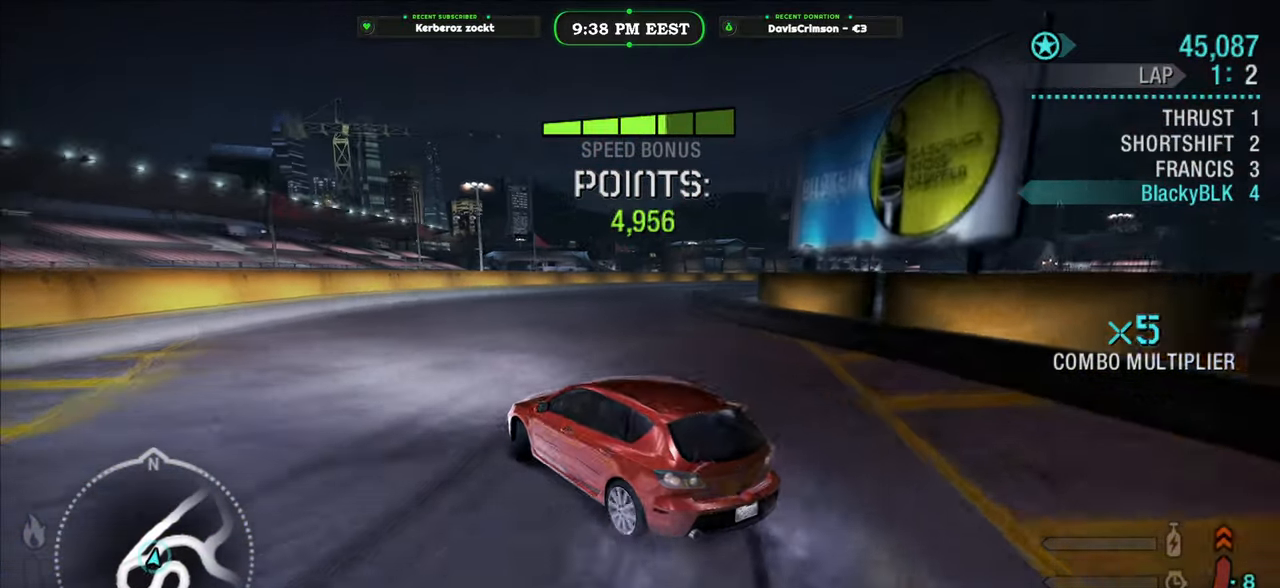
{"buttons": ["R2"], "left_stick": "right", "right_stick": "center", "events": [[33, "left_stick", "center"], [167, "left_stick", "left"], [283, "left_stick", "center"], [333, "left_stick", "right"]]}
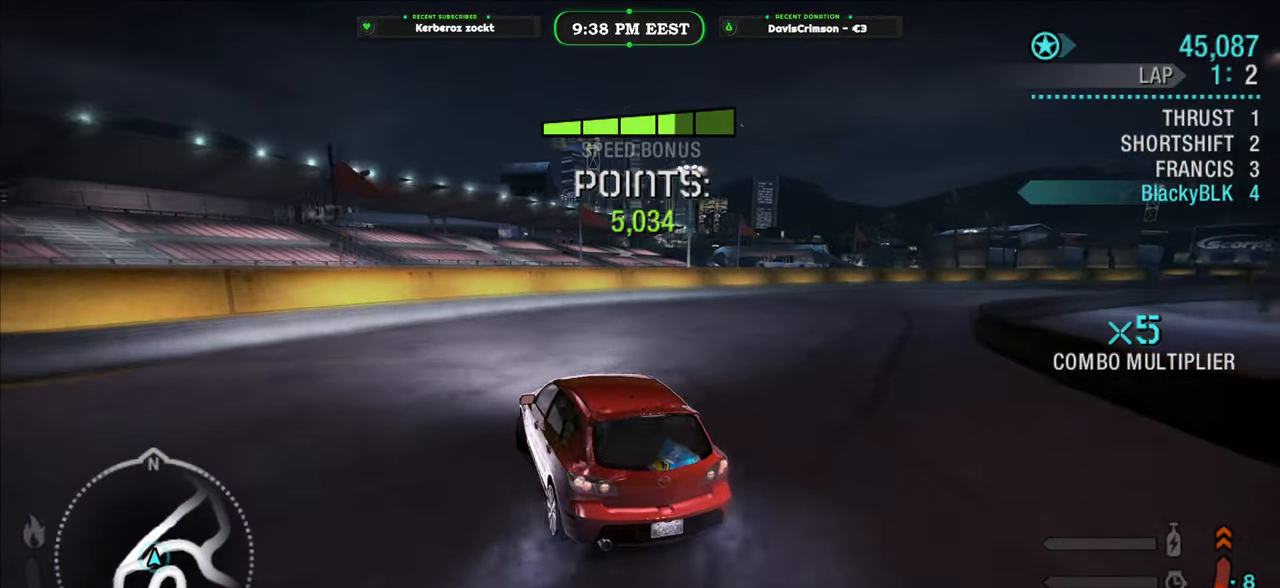
{"buttons": ["R2"], "left_stick": "right", "right_stick": "center", "events": [[117, "R2", "up"], [183, "L2", "down"], [350, "L2", "up"], [417, "R2", "down"]]}
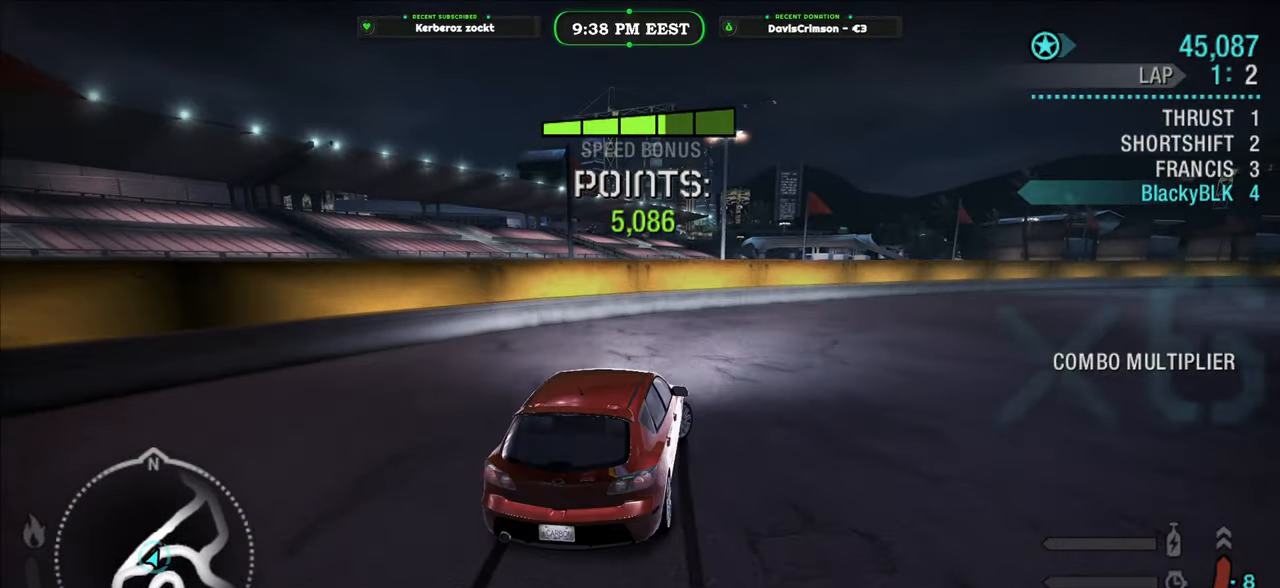
{"buttons": [], "left_stick": "right", "right_stick": "center", "events": [[300, "left_stick", "center"], [450, "left_stick", "right"], [483, "R2", "up"]]}
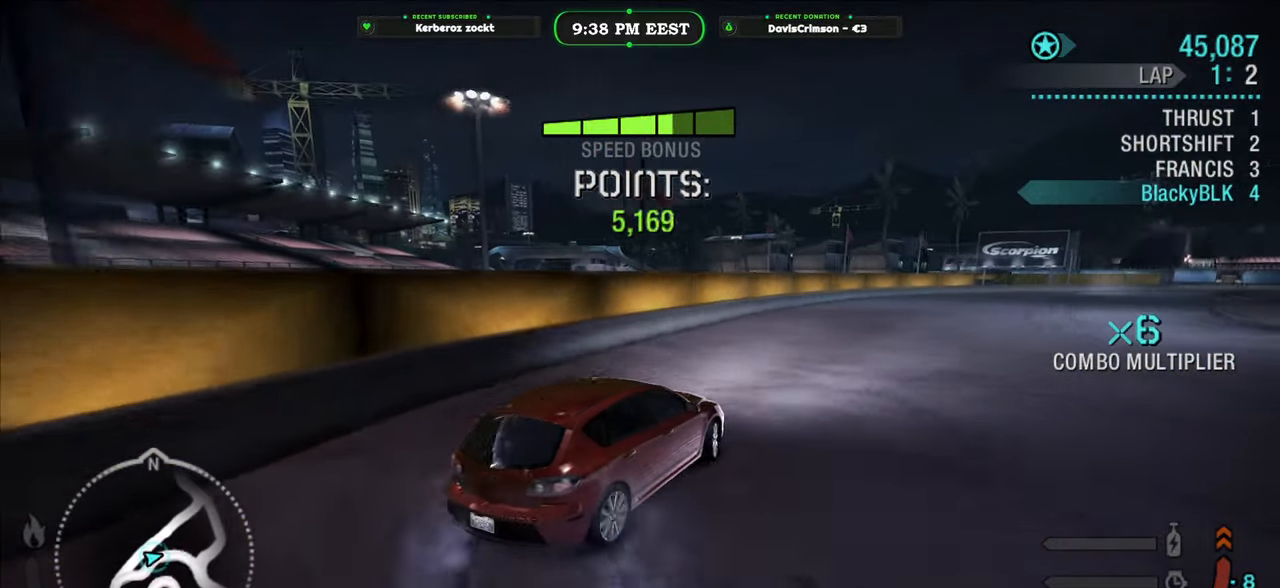
{"buttons": ["R2"], "left_stick": "center", "right_stick": "center", "events": [[150, "left_stick", "center"], [183, "R2", "down"]]}
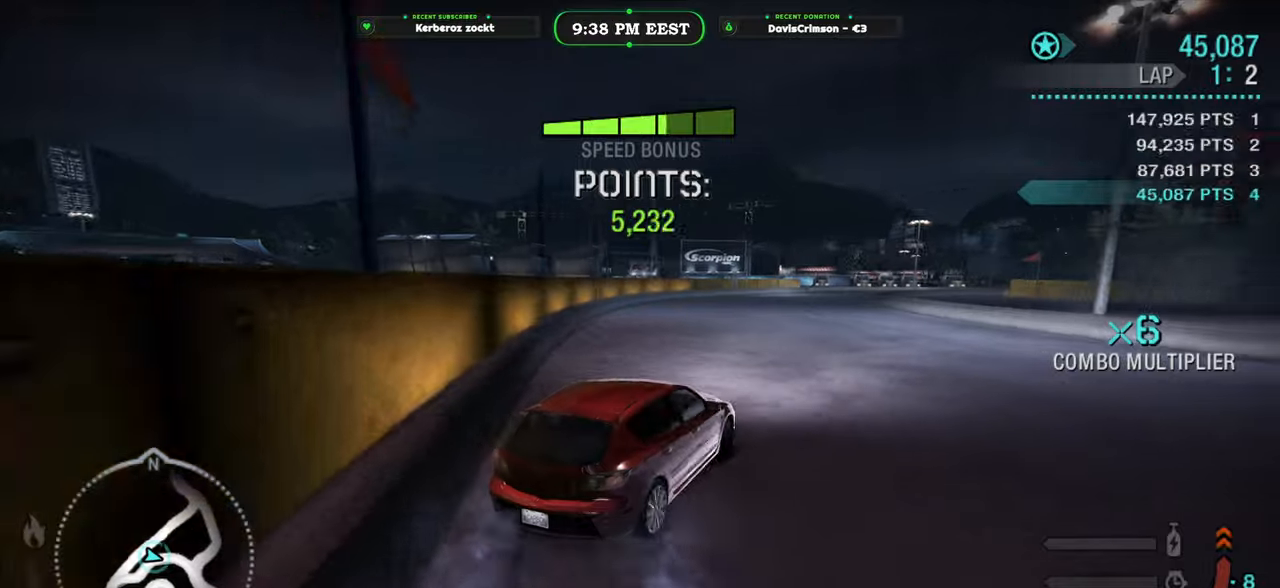
{"buttons": ["R2"], "left_stick": "center", "right_stick": "center", "events": [[33, "left_stick", "right"], [333, "left_stick", "center"]]}
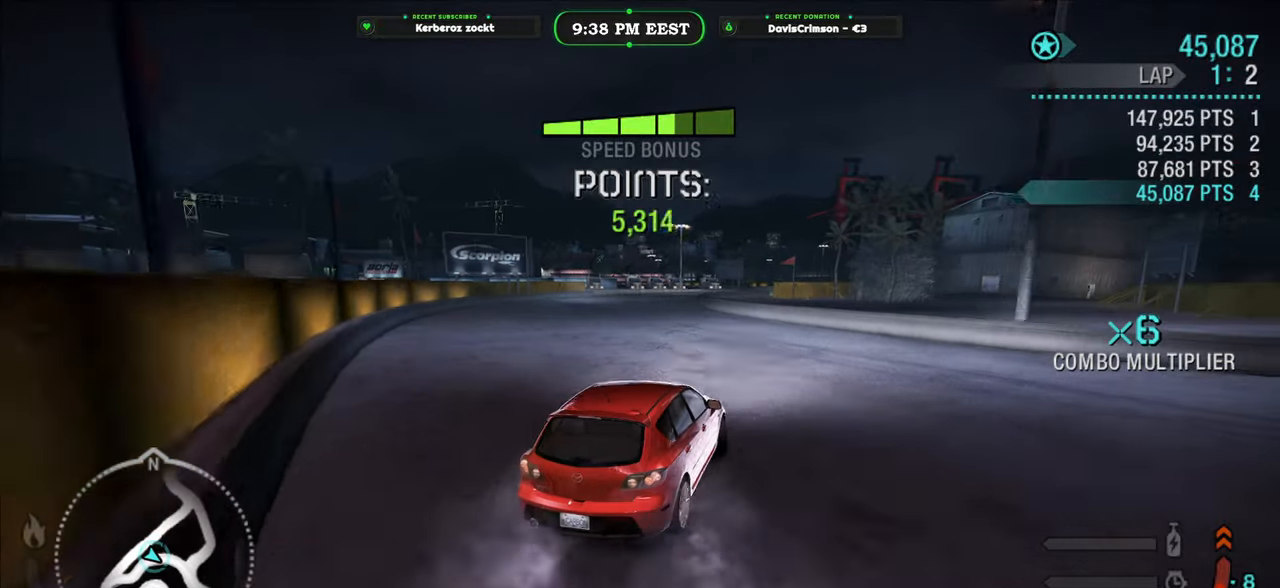
{"buttons": ["R2"], "left_stick": "left", "right_stick": "center", "events": [[17, "left_stick", "left"], [150, "left_stick", "center"], [333, "left_stick", "left"]]}
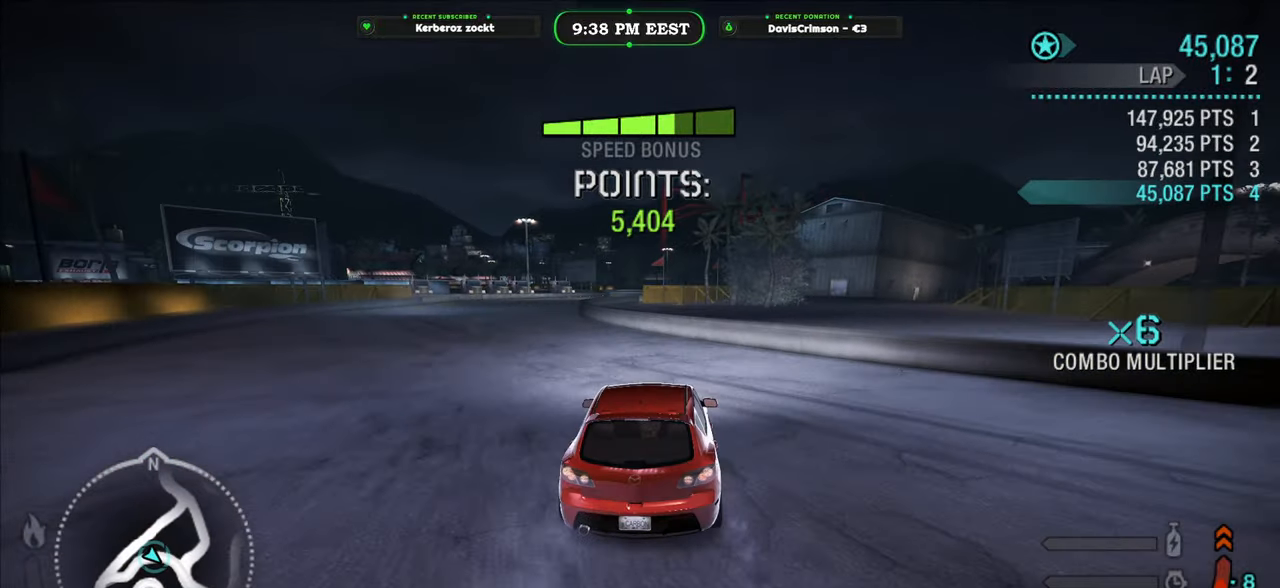
{"buttons": ["R2"], "left_stick": "center", "right_stick": "center"}
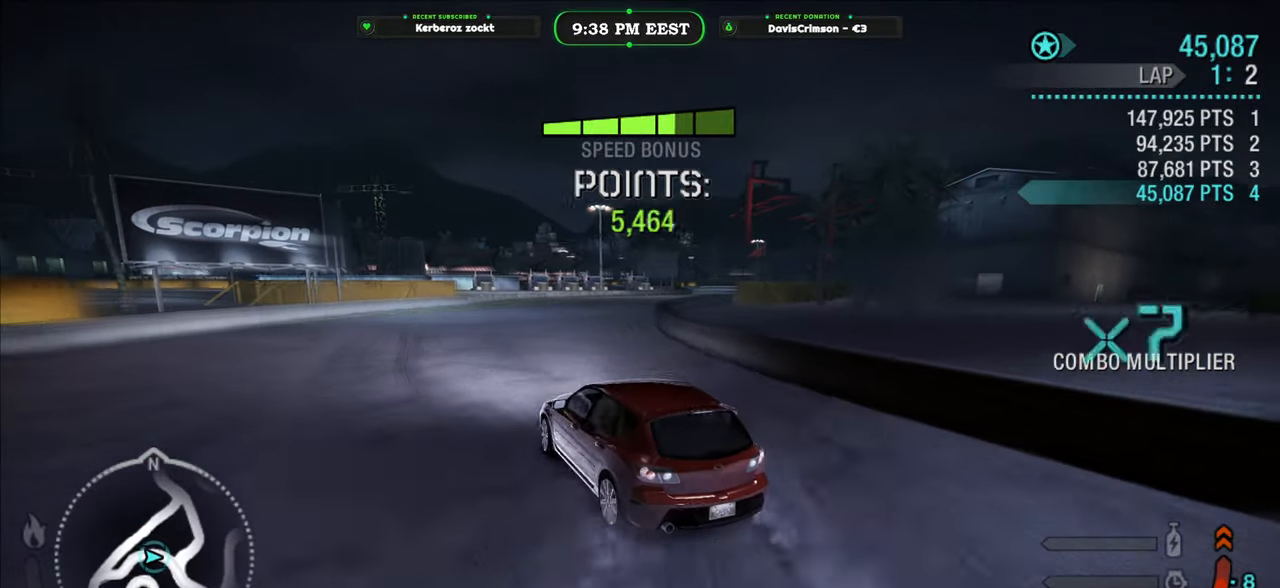
{"buttons": ["R2"], "left_stick": "right", "right_stick": "center"}
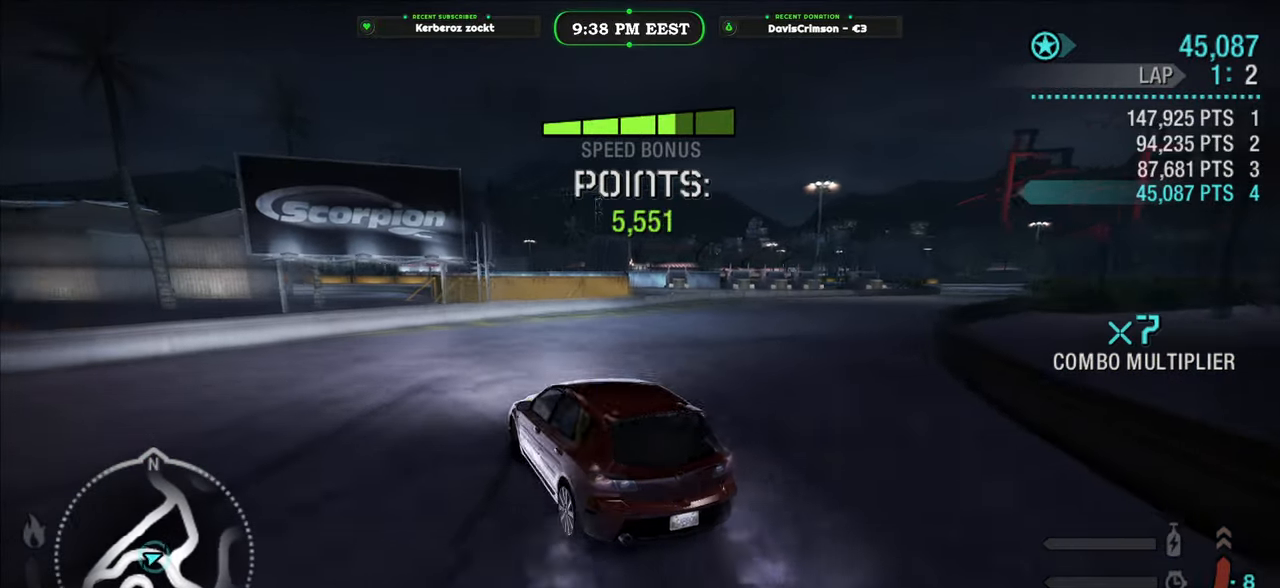
{"buttons": [], "left_stick": "right", "right_stick": "center", "events": [[83, "R2", "up"]]}
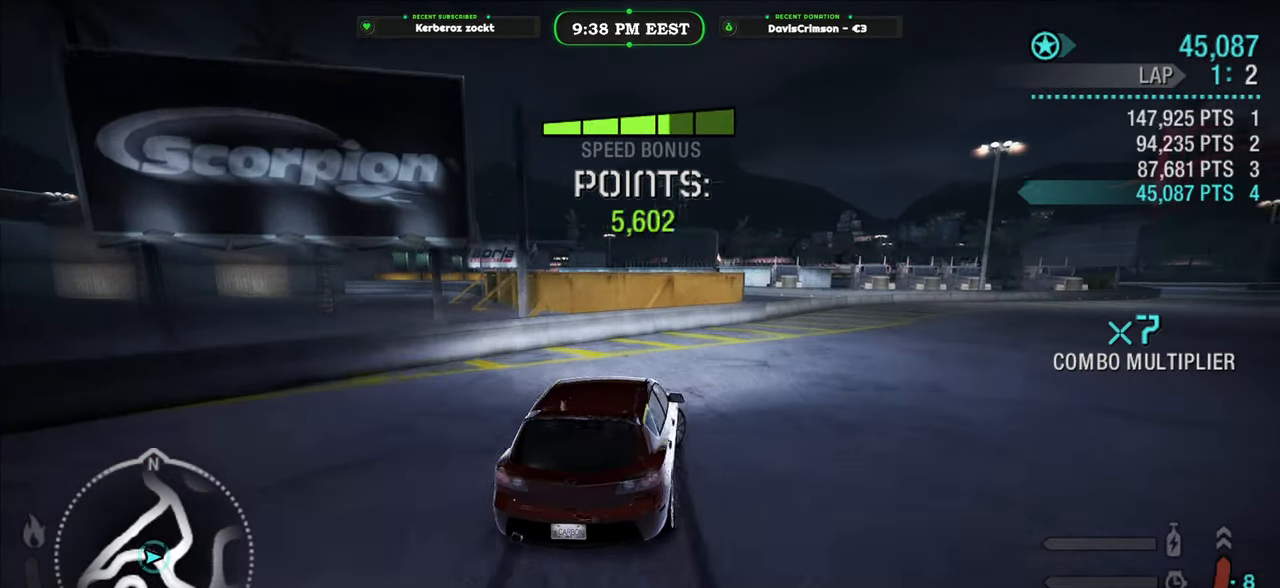
{"buttons": ["R2"], "left_stick": "center", "right_stick": "center", "events": [[450, "left_stick", "center"], [500, "R2", "down"]]}